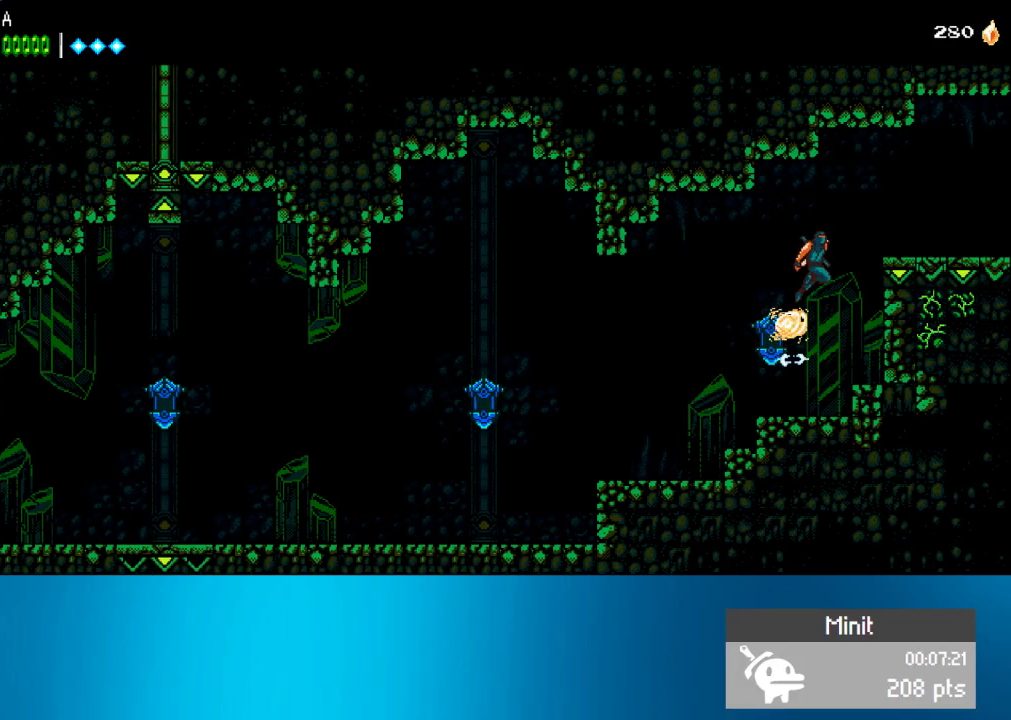
Gameplay with a controller (PlayStation layout); each line is a JSON object with the inputs held at the frame after it. "events" lists button and stick changes between this image and that frame as [ms after this image, input, new state], when the widget could be followed in between. Not read: L3 R3 right_stick.
{"buttons": ["DPAD_RIGHT"], "left_stick": "center", "events": [[167, "CROSS", "up"]]}
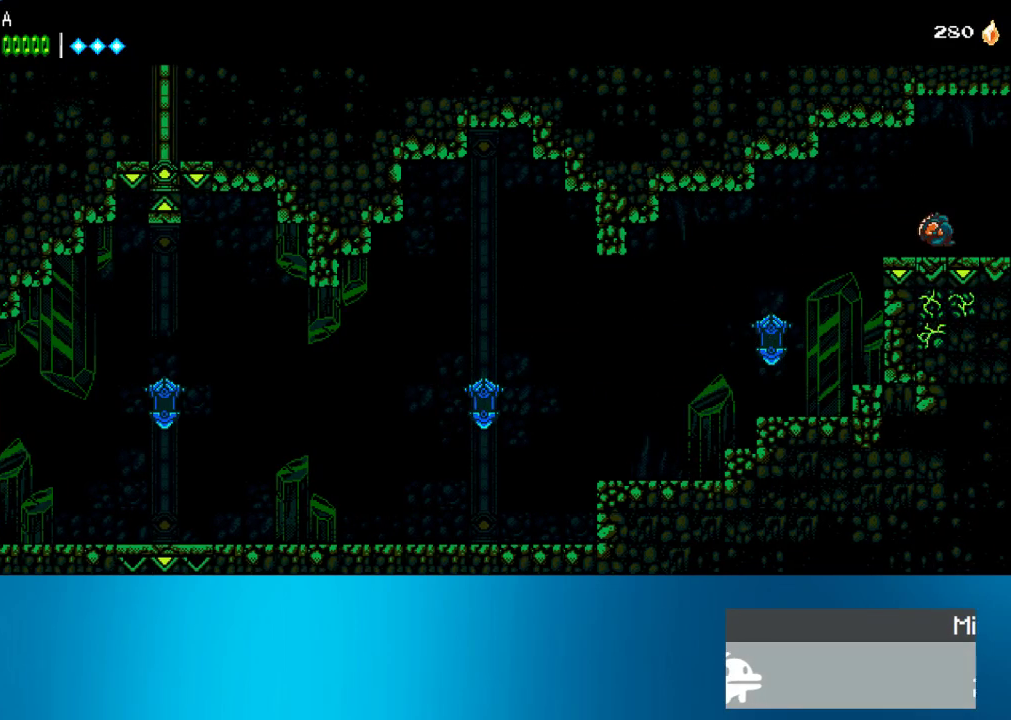
{"buttons": ["DPAD_RIGHT"], "left_stick": "center", "events": []}
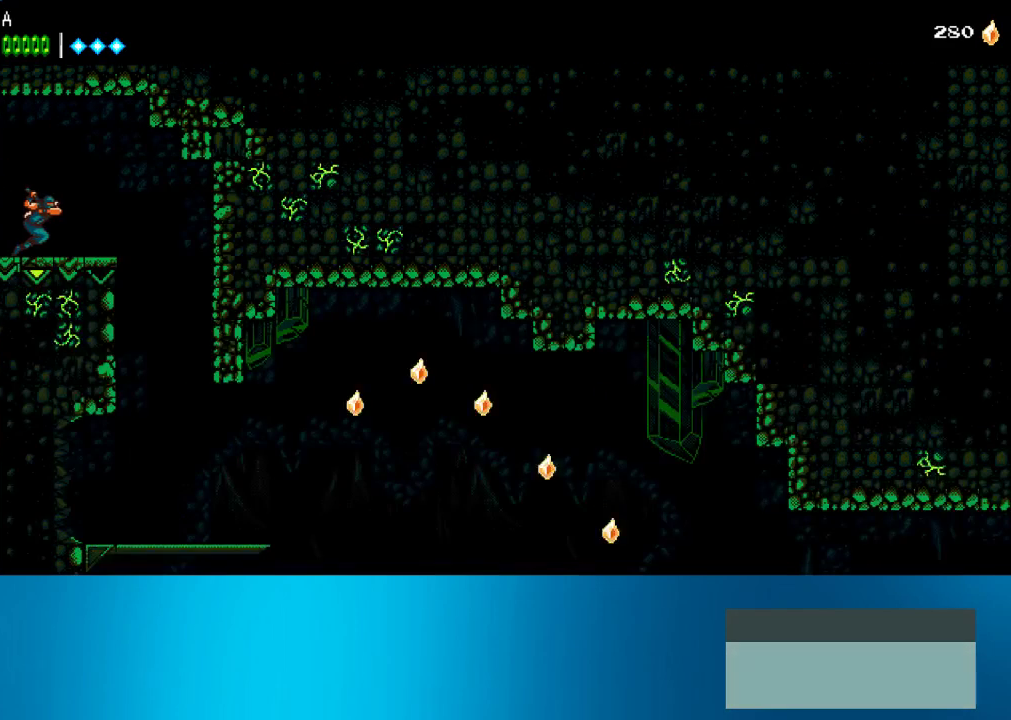
{"buttons": ["DPAD_RIGHT"], "left_stick": "center", "events": []}
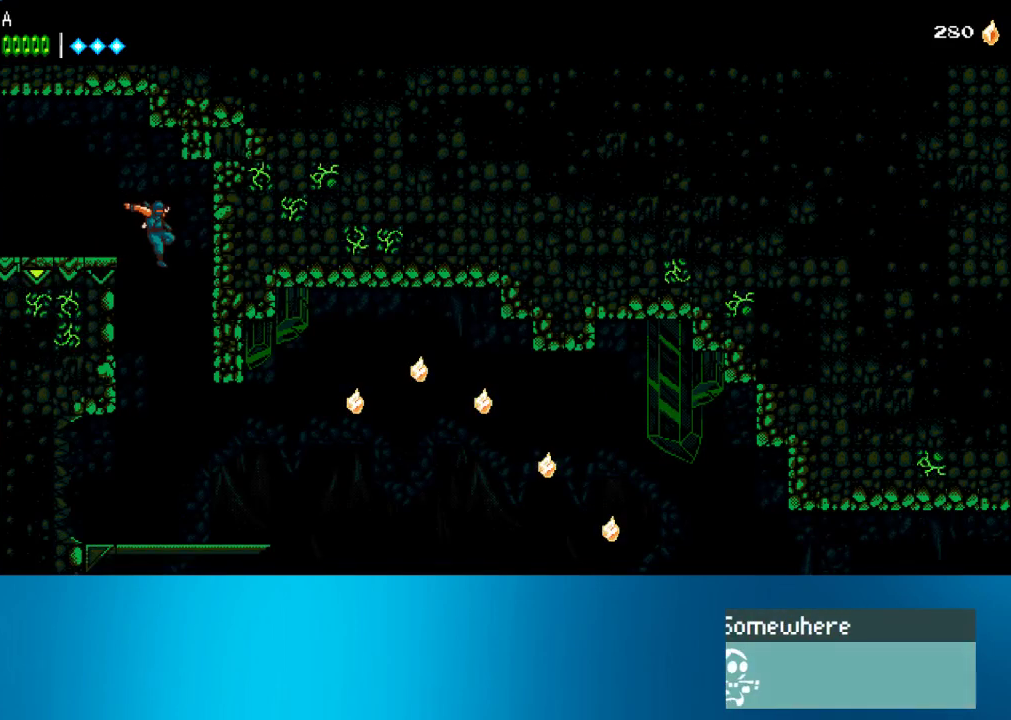
{"buttons": ["DPAD_RIGHT"], "left_stick": "center", "events": [[33, "DPAD_RIGHT", "up"], [300, "DPAD_RIGHT", "down"]]}
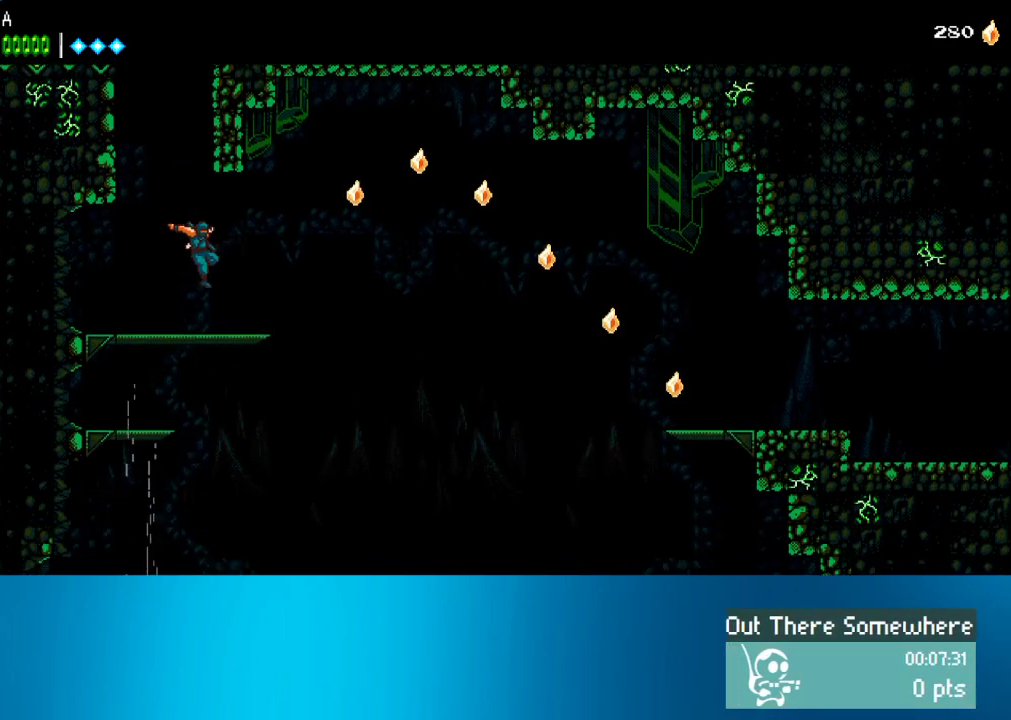
{"buttons": ["DPAD_RIGHT"], "left_stick": "center", "events": [[67, "DPAD_DOWN", "down"], [133, "CROSS", "down"], [250, "CROSS", "up"], [250, "DPAD_DOWN", "up"]]}
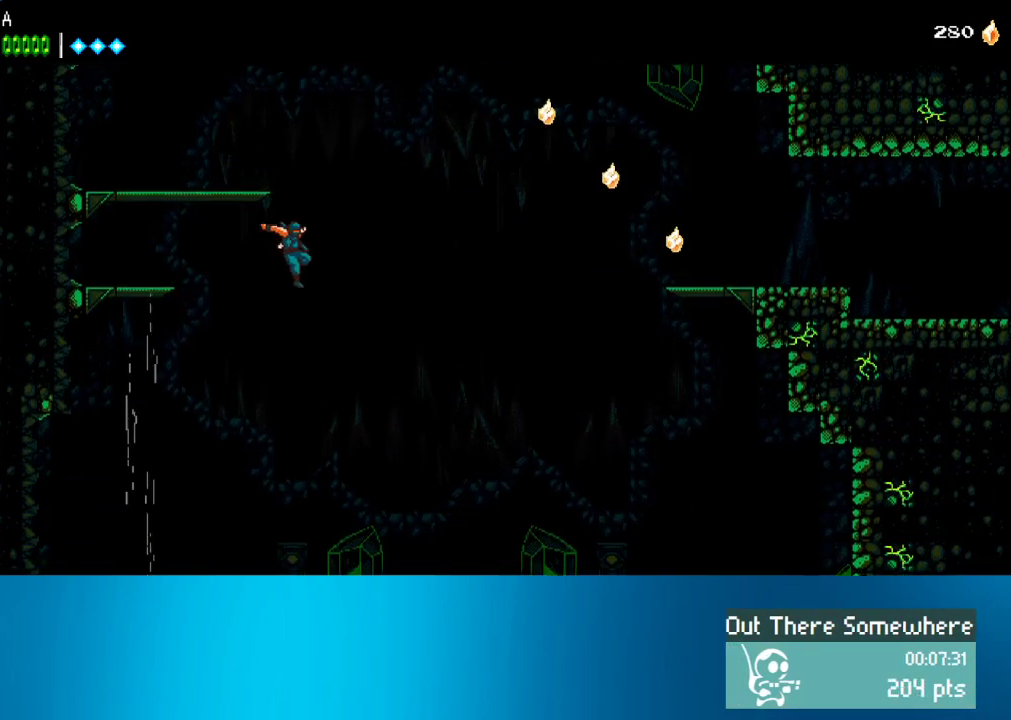
{"buttons": ["DPAD_RIGHT"], "left_stick": "center", "events": []}
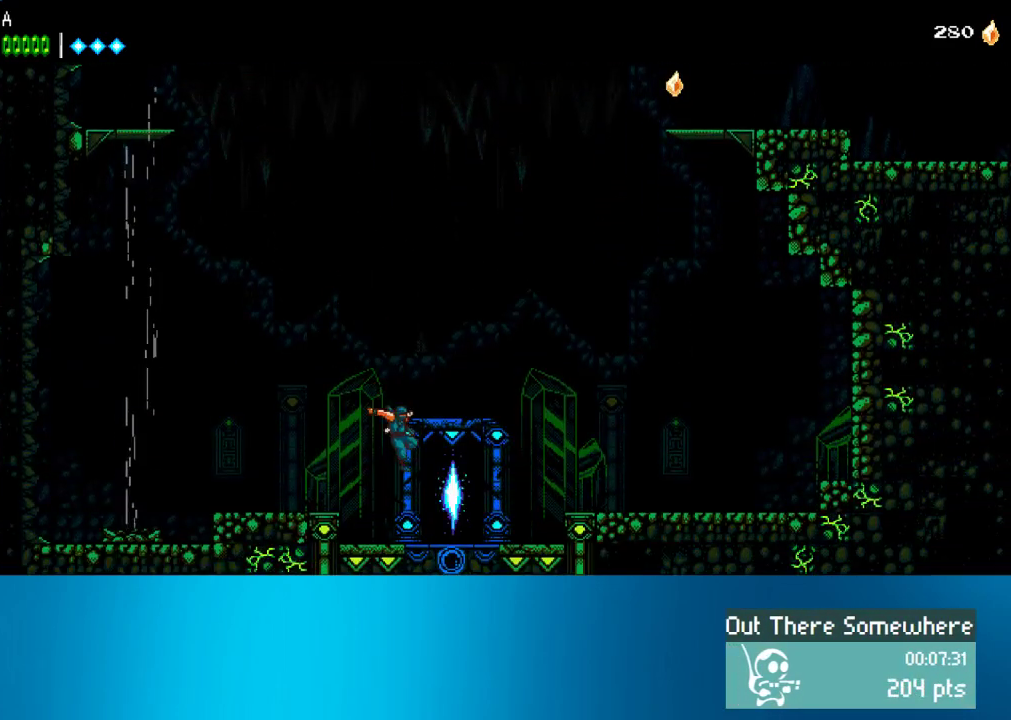
{"buttons": [], "left_stick": "center", "events": [[233, "DPAD_RIGHT", "up"], [300, "DPAD_UP", "down"], [467, "DPAD_UP", "up"]]}
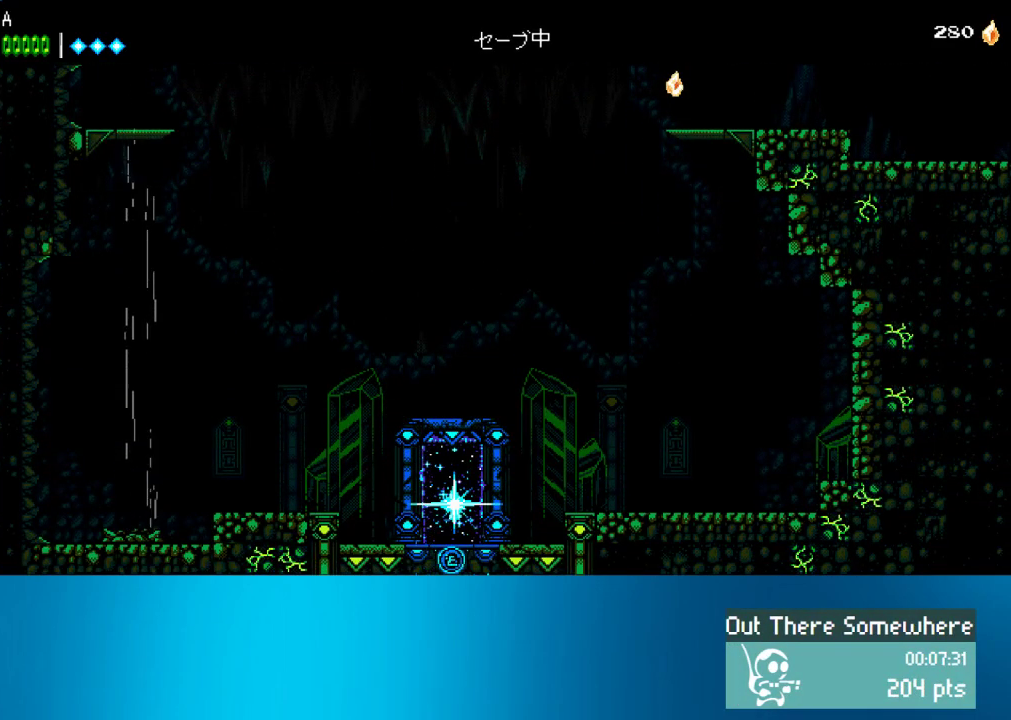
{"buttons": ["DPAD_LEFT"], "left_stick": "center", "events": [[400, "DPAD_LEFT", "down"]]}
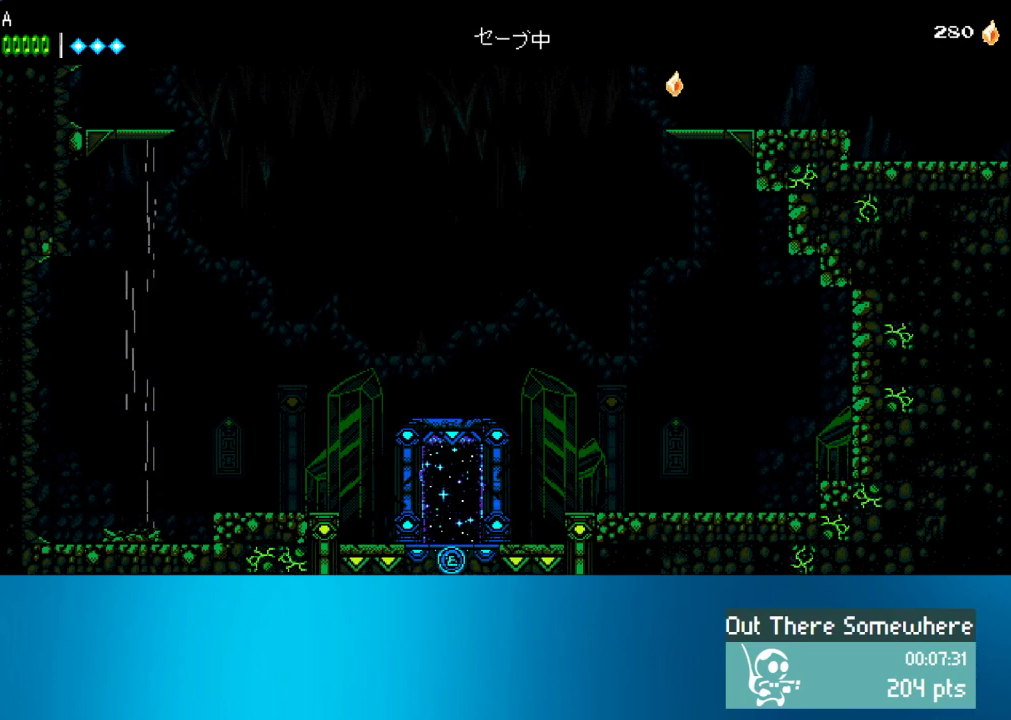
{"buttons": ["DPAD_LEFT"], "left_stick": "center", "events": []}
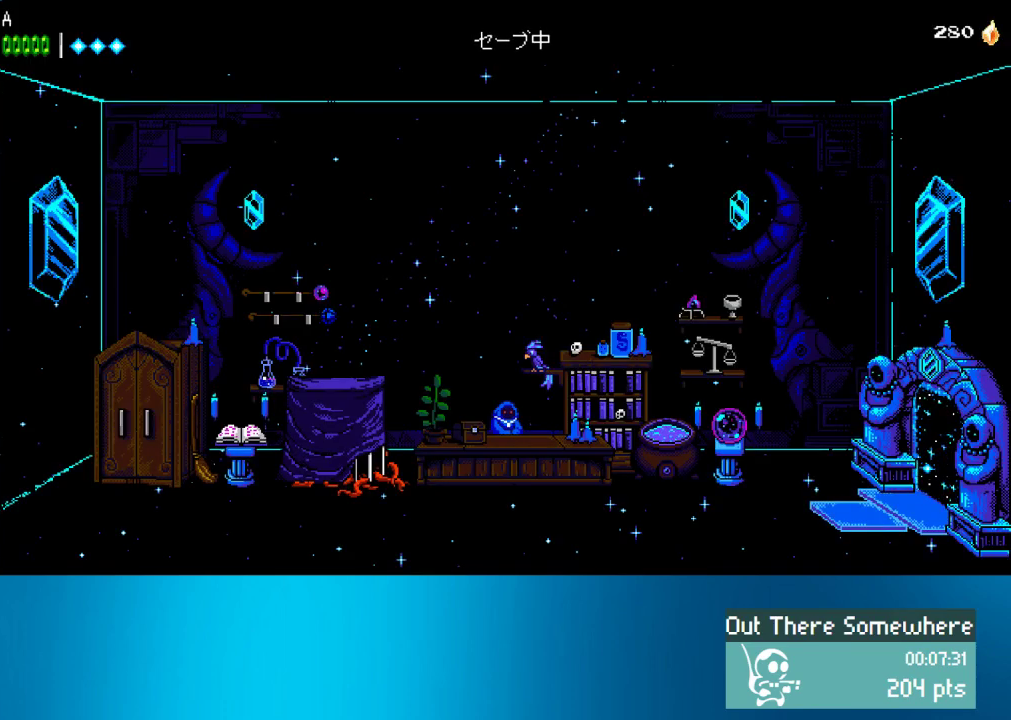
{"buttons": ["DPAD_LEFT"], "left_stick": "center", "events": []}
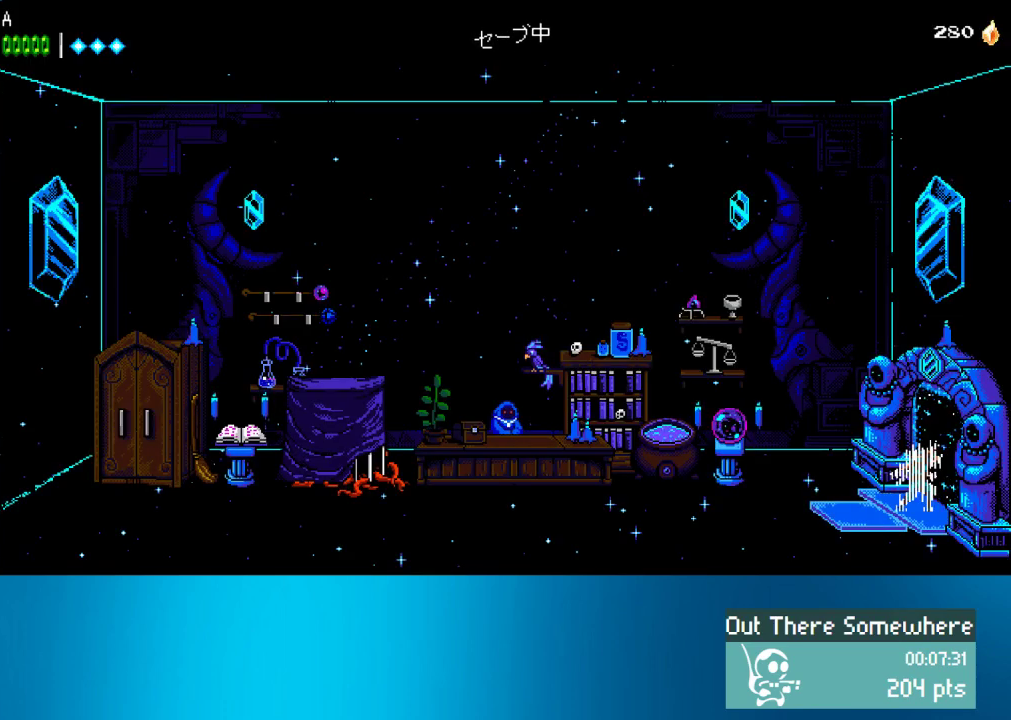
{"buttons": ["DPAD_LEFT"], "left_stick": "center", "events": []}
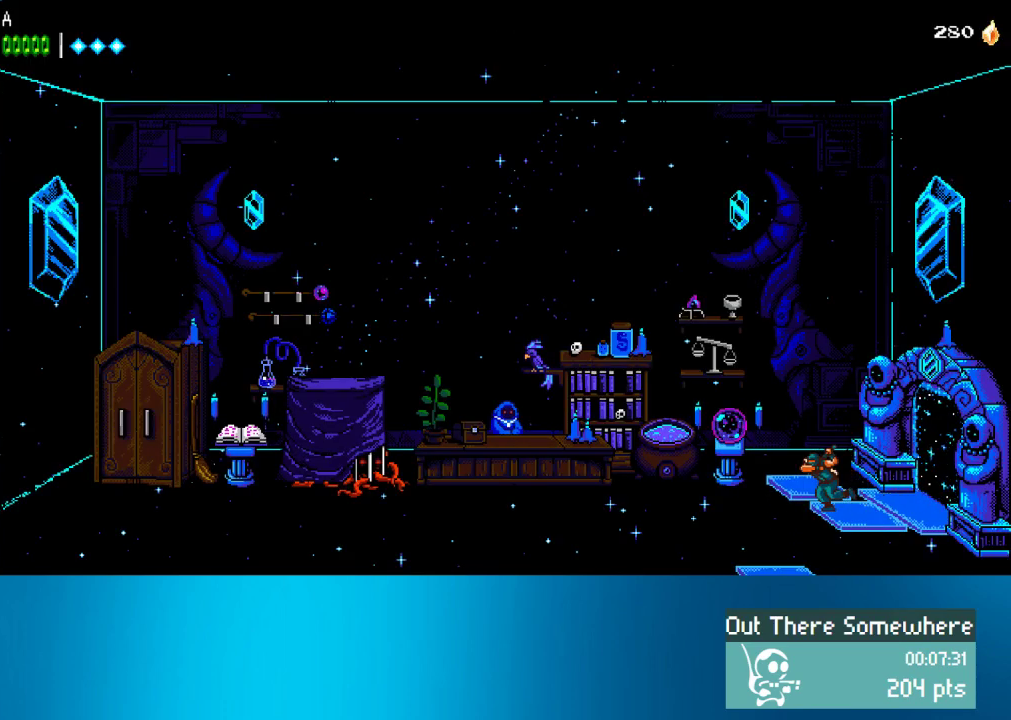
{"buttons": ["DPAD_LEFT"], "left_stick": "center", "events": []}
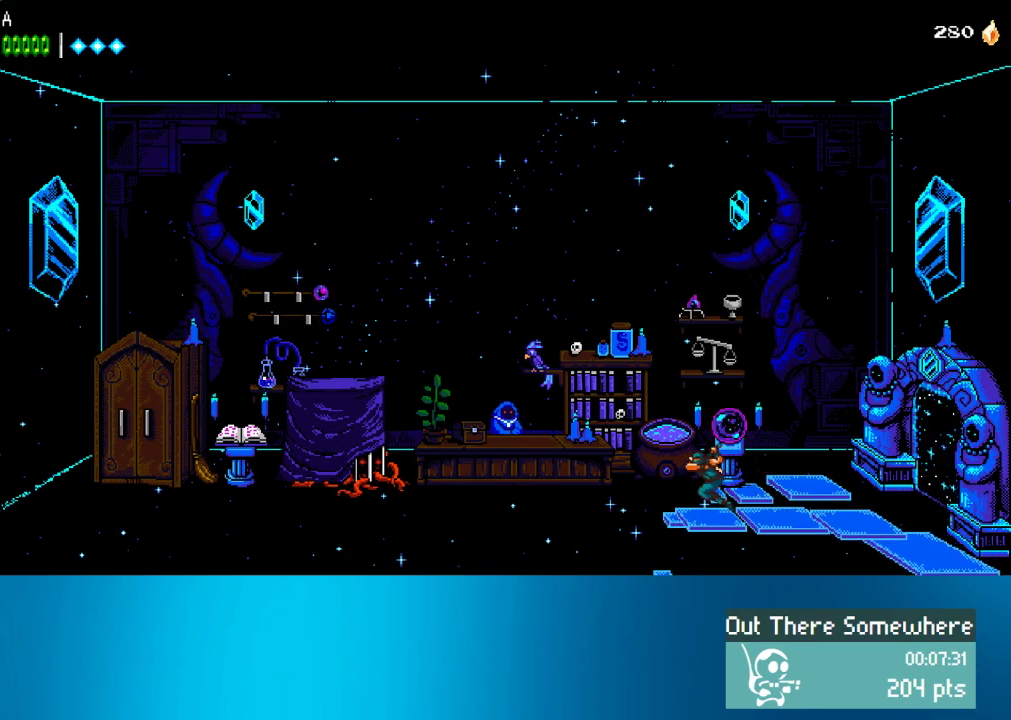
{"buttons": ["DPAD_LEFT"], "left_stick": "center", "events": []}
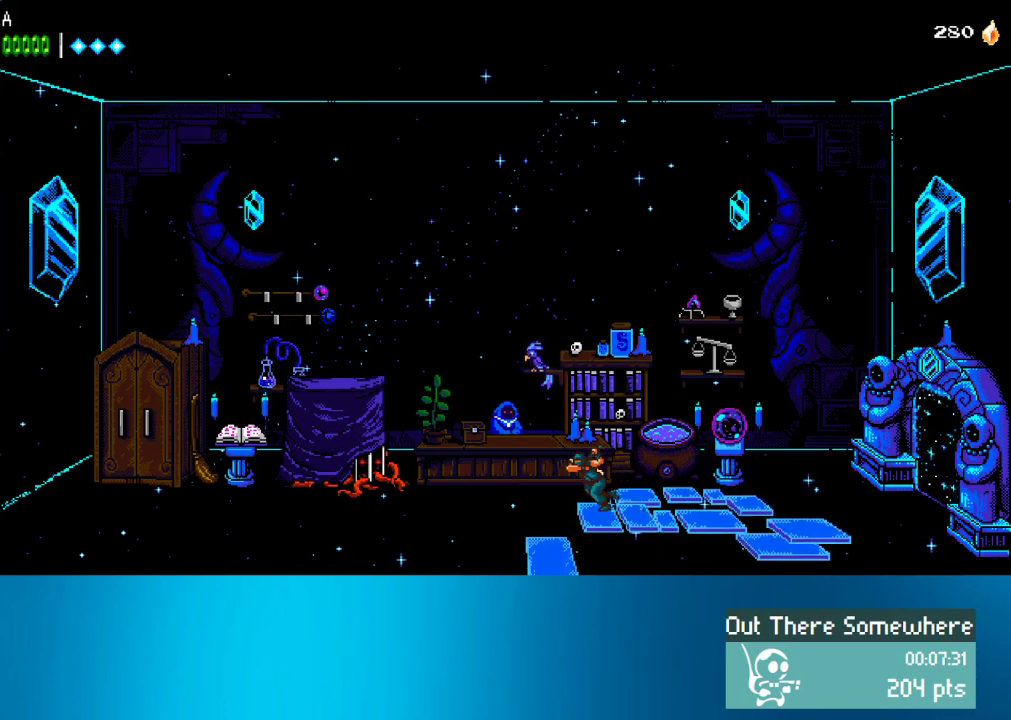
{"buttons": ["CROSS", "R2"], "left_stick": "center", "events": [[200, "DPAD_LEFT", "up"], [267, "DPAD_UP", "down"], [367, "CROSS", "down"], [367, "DPAD_UP", "up"], [367, "R2", "down"]]}
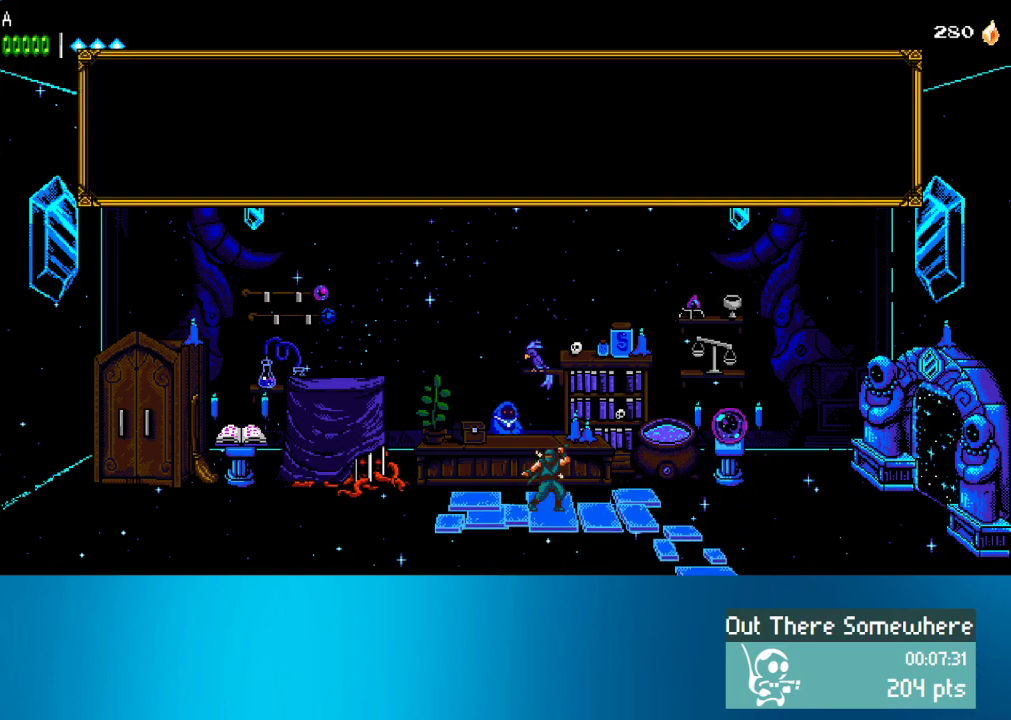
{"buttons": ["CROSS", "R2"], "left_stick": "center", "events": []}
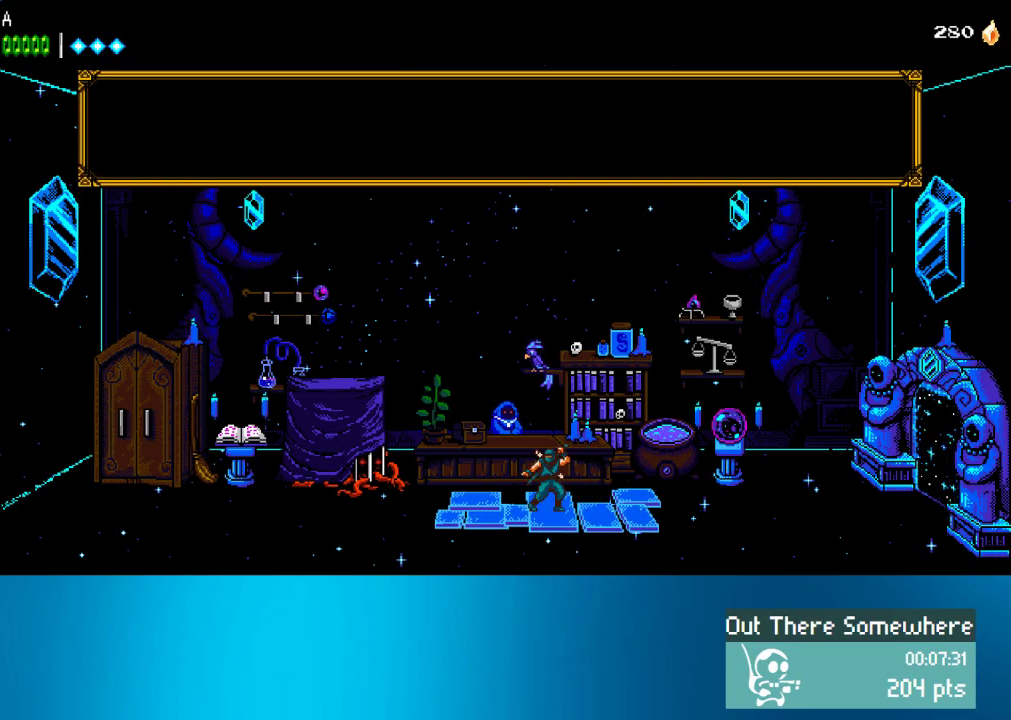
{"buttons": ["CROSS", "R2"], "left_stick": "center", "events": []}
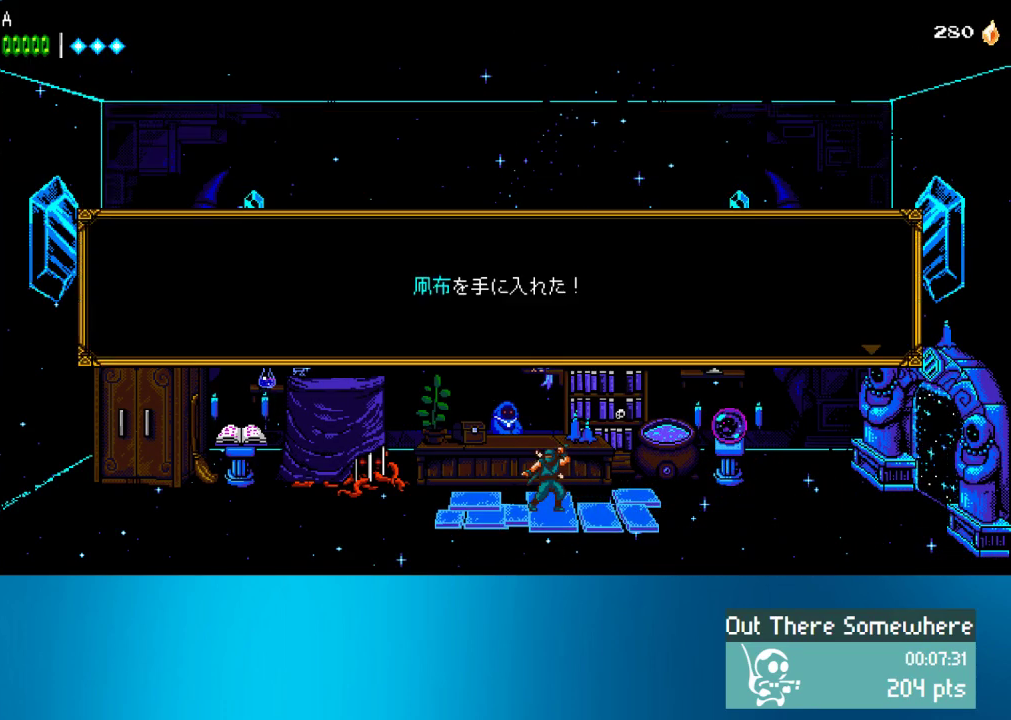
{"buttons": ["CROSS", "R2"], "left_stick": "center", "events": []}
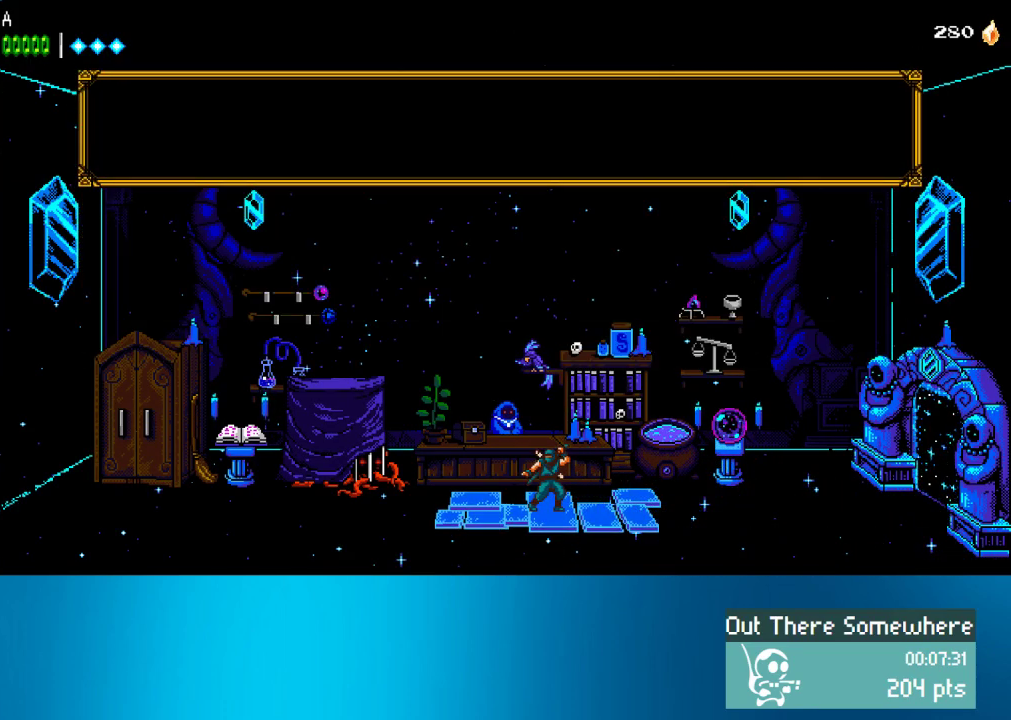
{"buttons": ["CROSS"], "left_stick": "center", "events": [[100, "CROSS", "up"], [100, "R2", "up"], [167, "CROSS", "down"], [217, "CROSS", "up"], [300, "CROSS", "down"]]}
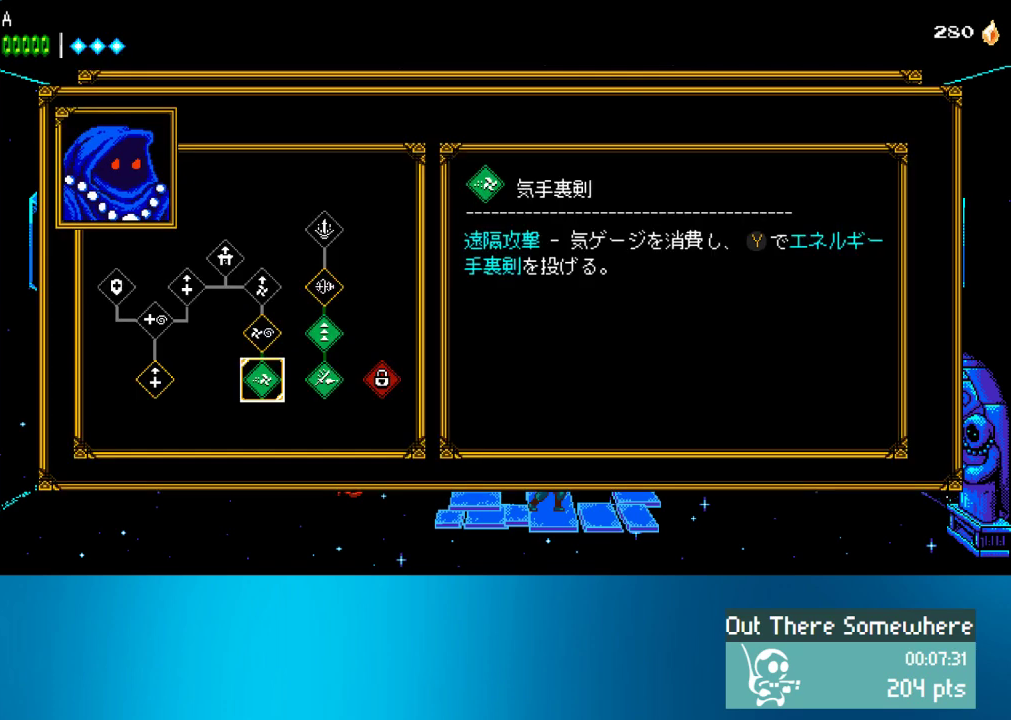
{"buttons": ["DPAD_UP"], "left_stick": "center", "events": [[33, "CROSS", "up"], [167, "DPAD_RIGHT", "down"], [250, "DPAD_RIGHT", "up"], [333, "DPAD_UP", "down"], [400, "CROSS", "down"], [400, "DPAD_UP", "up"], [467, "CROSS", "up"], [467, "DPAD_UP", "down"]]}
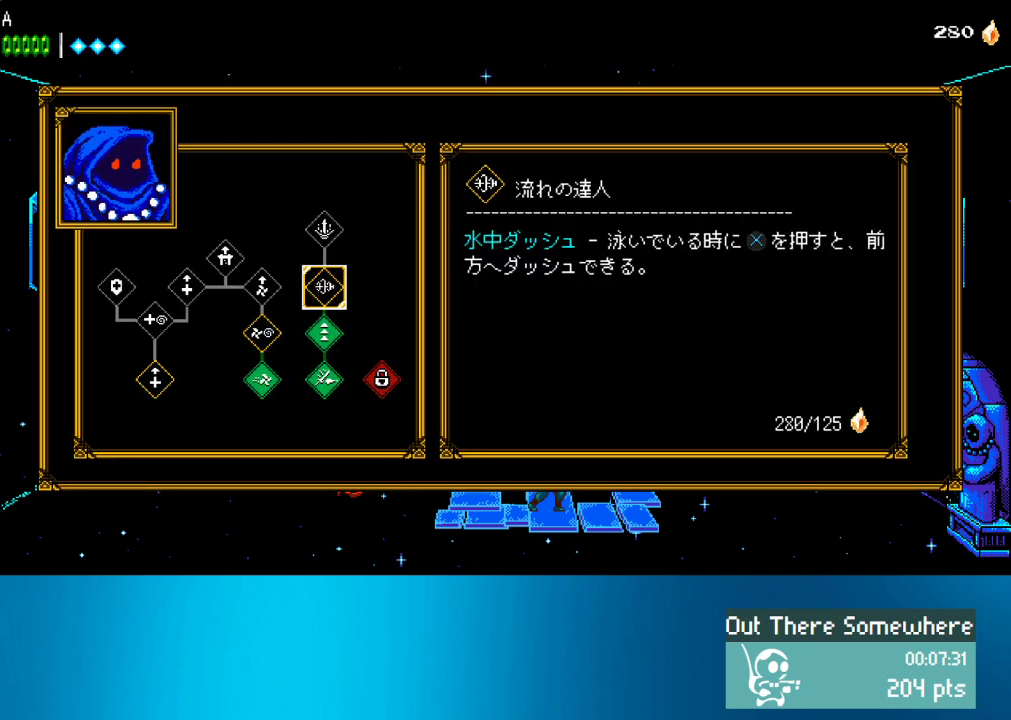
{"buttons": [], "left_stick": "center", "events": [[67, "DPAD_UP", "up"], [100, "CROSS", "down"], [183, "CROSS", "up"], [267, "CROSS", "down"], [267, "DPAD_UP", "down"], [333, "CROSS", "up"], [367, "DPAD_UP", "up"], [400, "CROSS", "down"], [500, "CROSS", "up"]]}
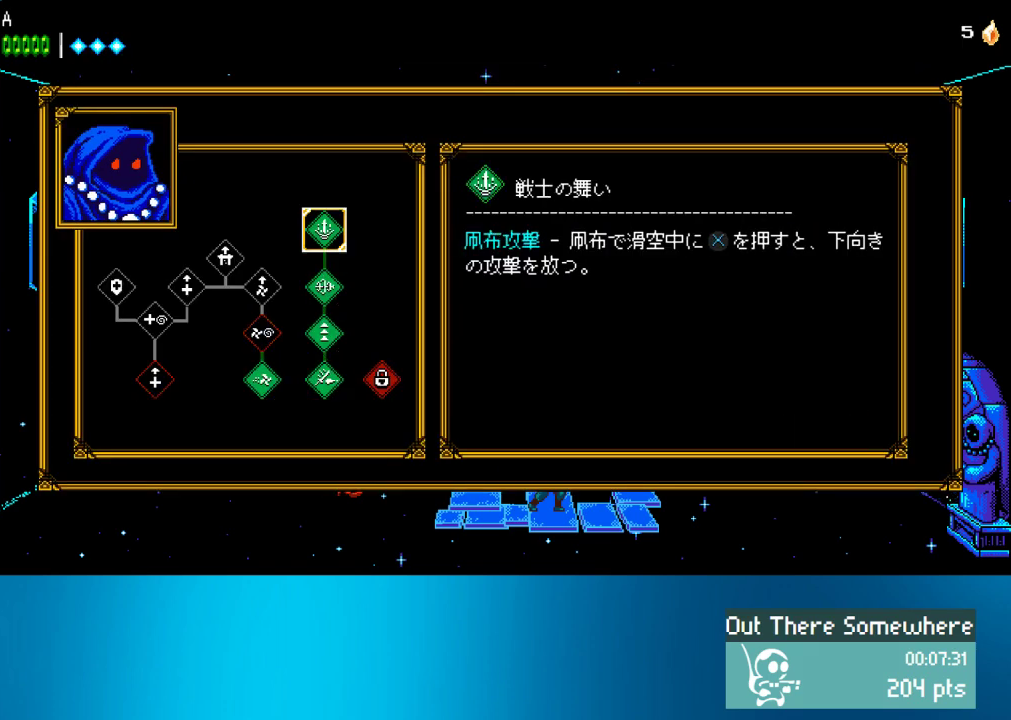
{"buttons": ["CIRCLE", "DPAD_RIGHT"], "left_stick": "center", "events": [[33, "CROSS", "down"], [100, "CROSS", "up"], [100, "DPAD_RIGHT", "down"], [133, "CIRCLE", "down"], [233, "CIRCLE", "up"], [300, "CIRCLE", "down"], [367, "CIRCLE", "up"], [433, "CIRCLE", "down"]]}
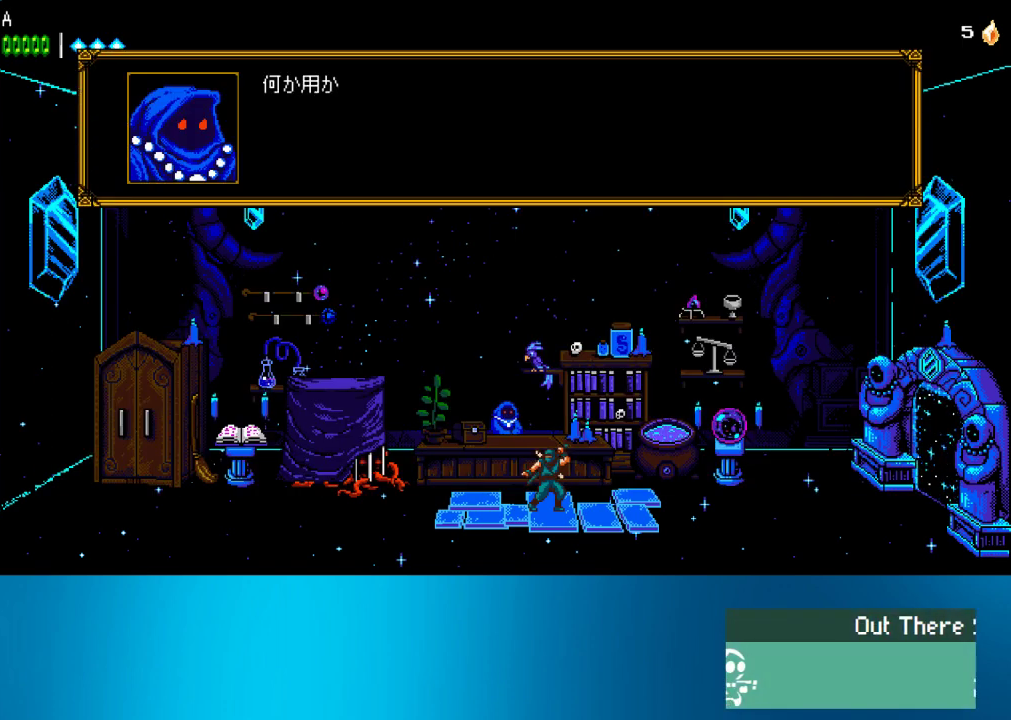
{"buttons": ["DPAD_RIGHT"], "left_stick": "center", "events": [[33, "CIRCLE", "up"], [100, "CIRCLE", "down"], [167, "CIRCLE", "up"], [233, "CIRCLE", "down"], [333, "CIRCLE", "up"], [383, "CIRCLE", "down"], [500, "CIRCLE", "up"]]}
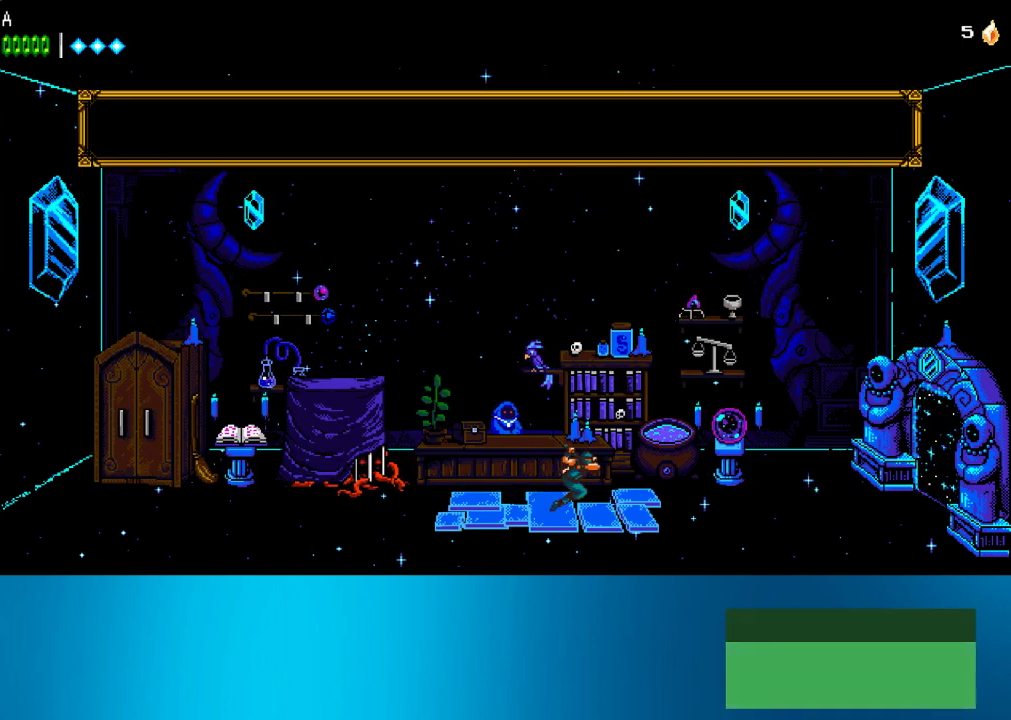
{"buttons": ["DPAD_RIGHT"], "left_stick": "center", "events": [[33, "CIRCLE", "down"], [133, "CIRCLE", "up"]]}
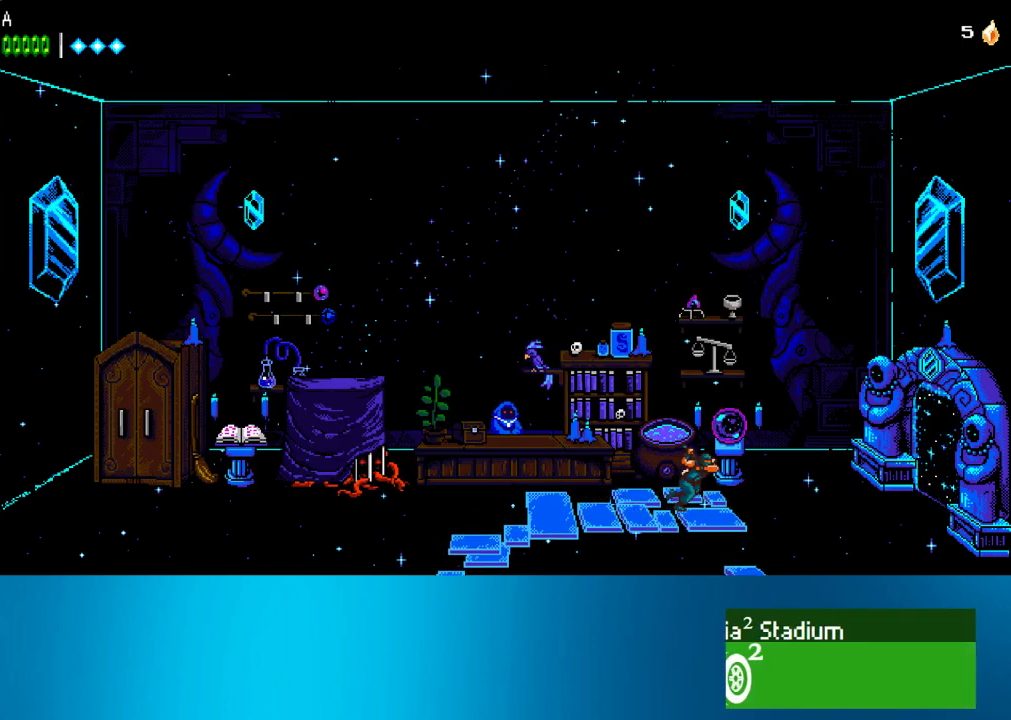
{"buttons": ["DPAD_RIGHT"], "left_stick": "center", "events": []}
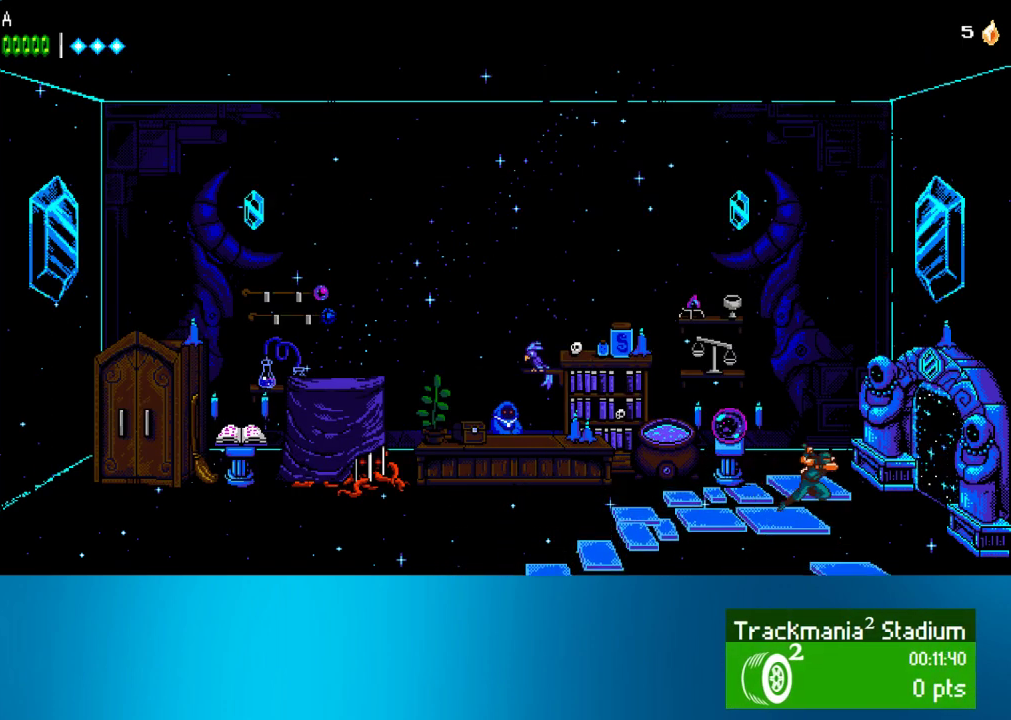
{"buttons": ["DPAD_RIGHT"], "left_stick": "center", "events": []}
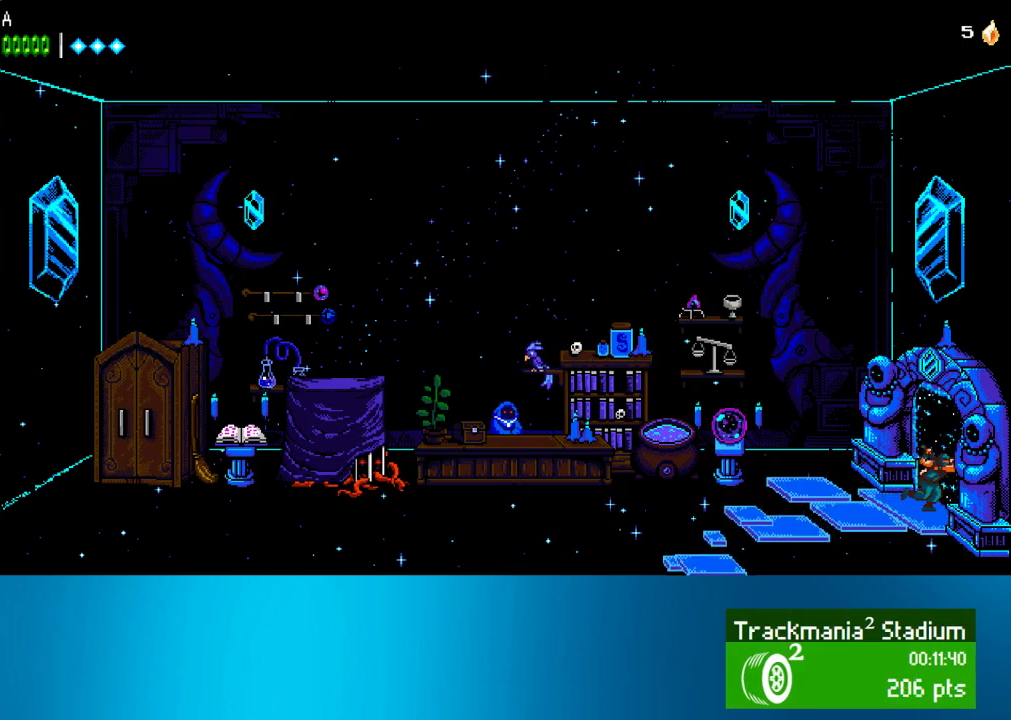
{"buttons": ["DPAD_LEFT"], "left_stick": "center", "events": [[333, "DPAD_RIGHT", "up"], [417, "DPAD_LEFT", "down"]]}
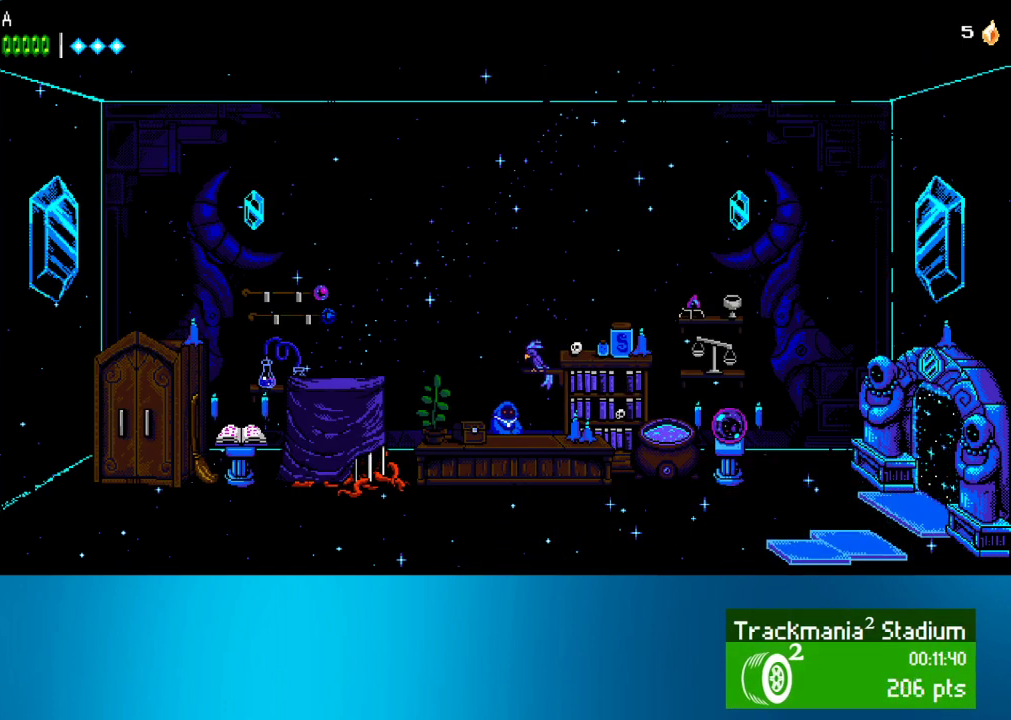
{"buttons": ["DPAD_LEFT"], "left_stick": "center", "events": []}
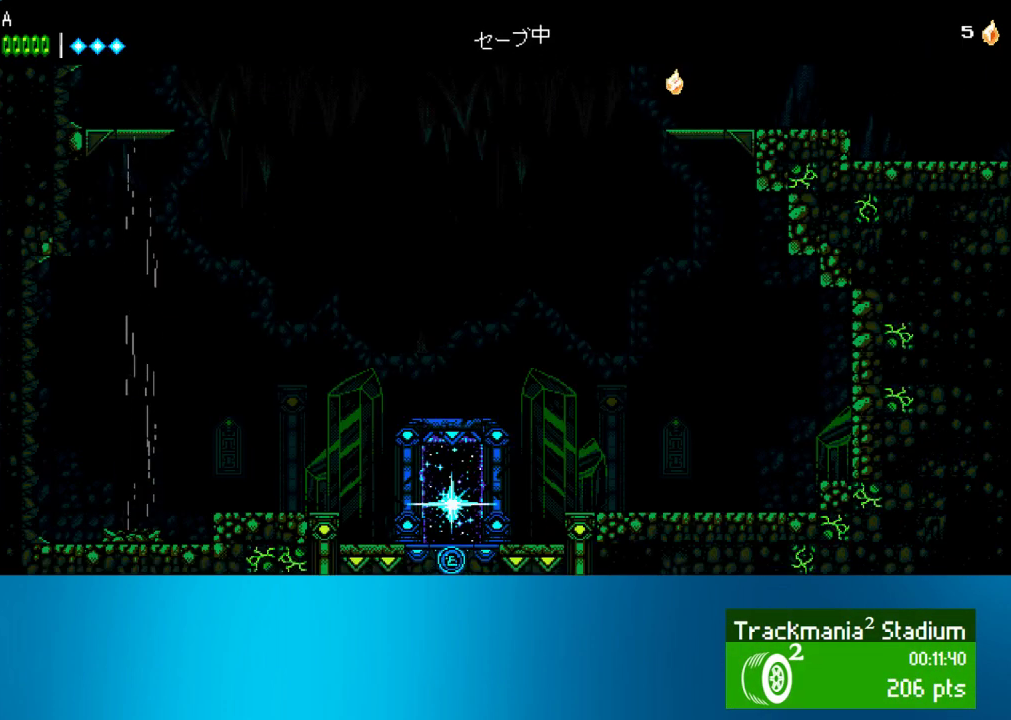
{"buttons": ["DPAD_LEFT"], "left_stick": "center", "events": []}
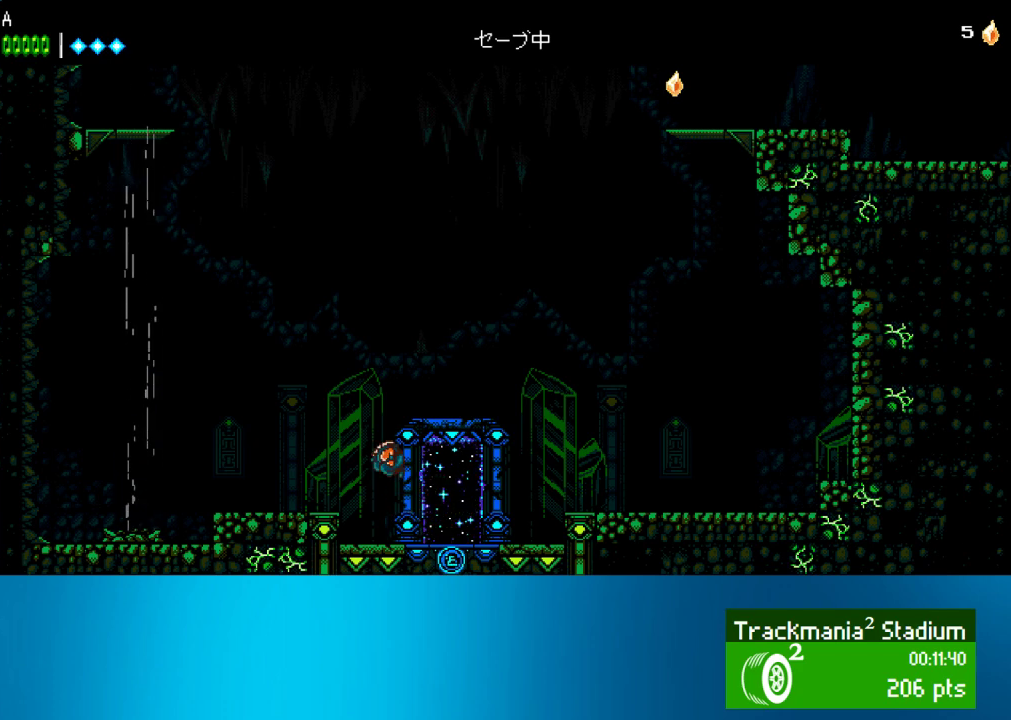
{"buttons": ["DPAD_LEFT"], "left_stick": "center", "events": []}
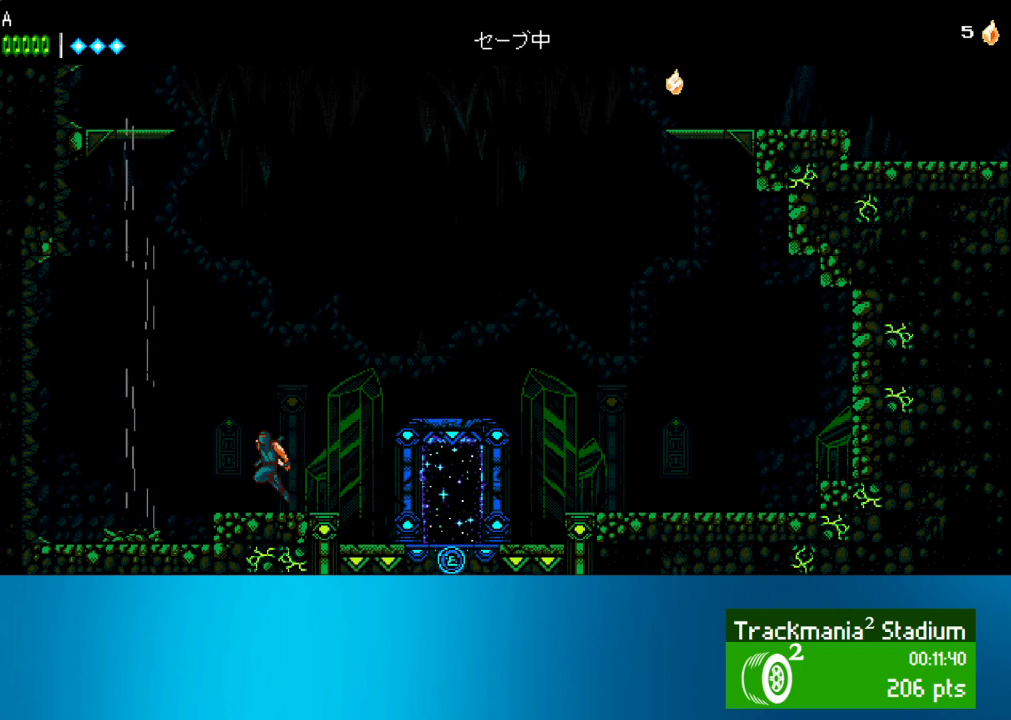
{"buttons": ["CROSS", "DPAD_LEFT"], "left_stick": "center", "events": [[33, "CROSS", "down"], [233, "CROSS", "up"], [283, "CROSS", "down"]]}